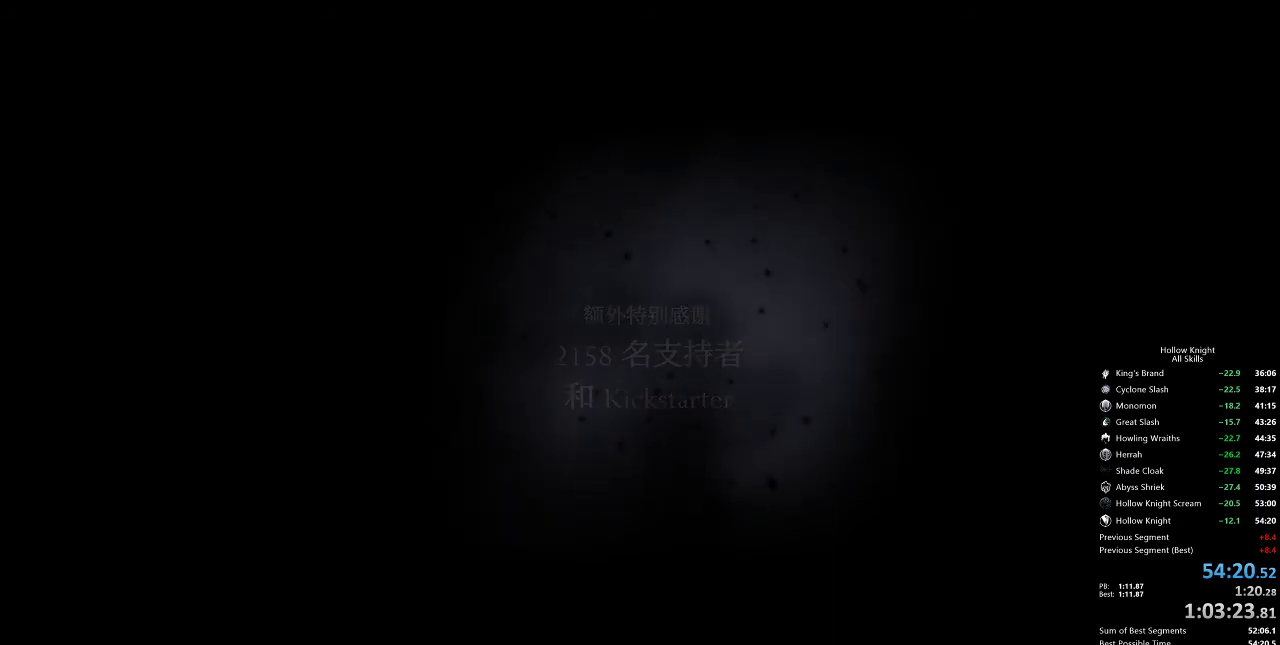
Gameplay with keyboard; each line is a JSON object with the keys held at the frame after it. "events" lists presses ("down") and releases ("up") of "cdash", "dash", "dnail", "down", "heal", "inv", "jump", "left", "nail", "right", "spell" and "up" between this image and that frame as [ms after this image, input, new state], when the widget could be followed in between. No other keys are recorded. Mouse input is not recorded. Key names are as the overlay labels them; some are game actions (e.g. jump) rather than physical keys.
{"keys": [], "events": [[333, "jump", "down"], [433, "jump", "up"]]}
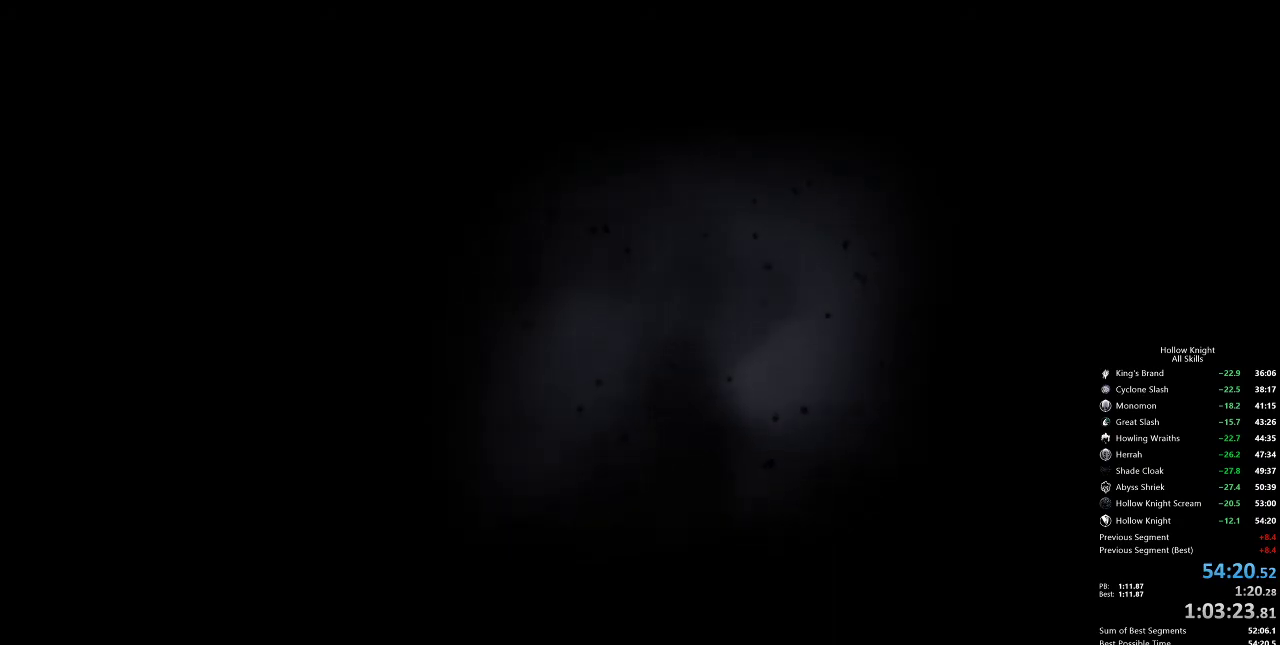
{"keys": ["jump"], "events": [[17, "jump", "down"], [117, "jump", "up"], [200, "jump", "down"], [250, "jump", "up"], [350, "jump", "down"], [400, "jump", "up"], [500, "jump", "down"]]}
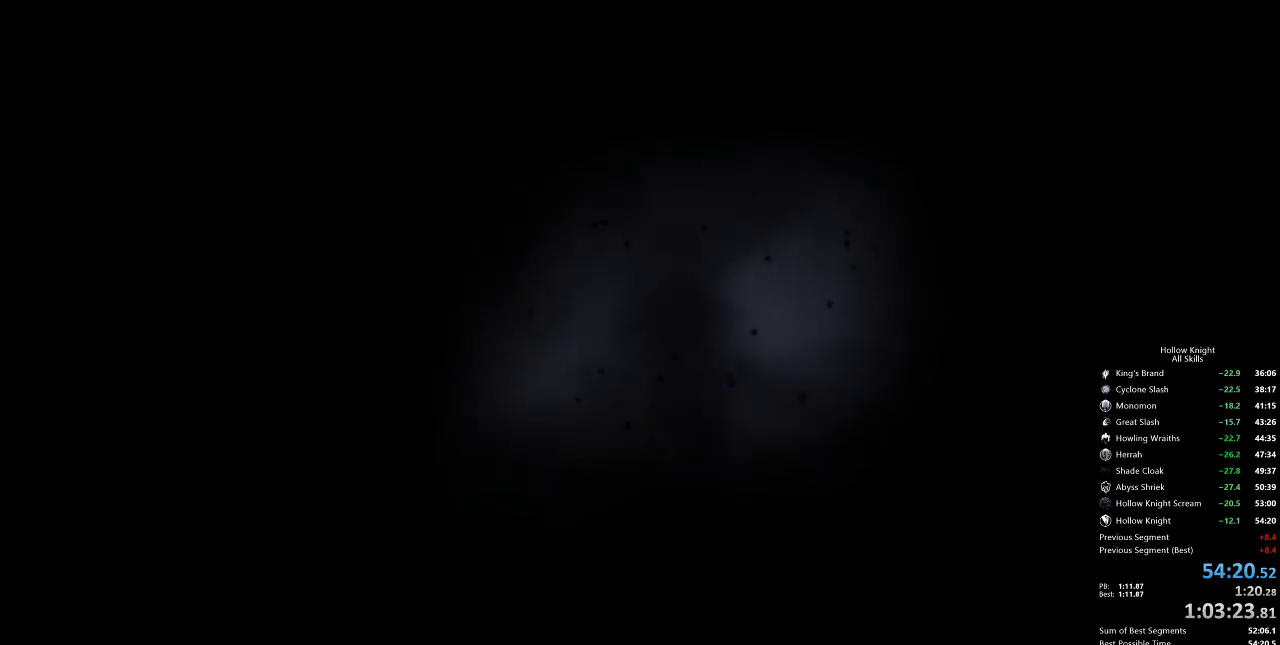
{"keys": [], "events": [[83, "jump", "up"], [117, "jump", "down"], [217, "jump", "up"], [317, "jump", "down"], [350, "jump", "up"], [450, "jump", "down"], [500, "jump", "up"]]}
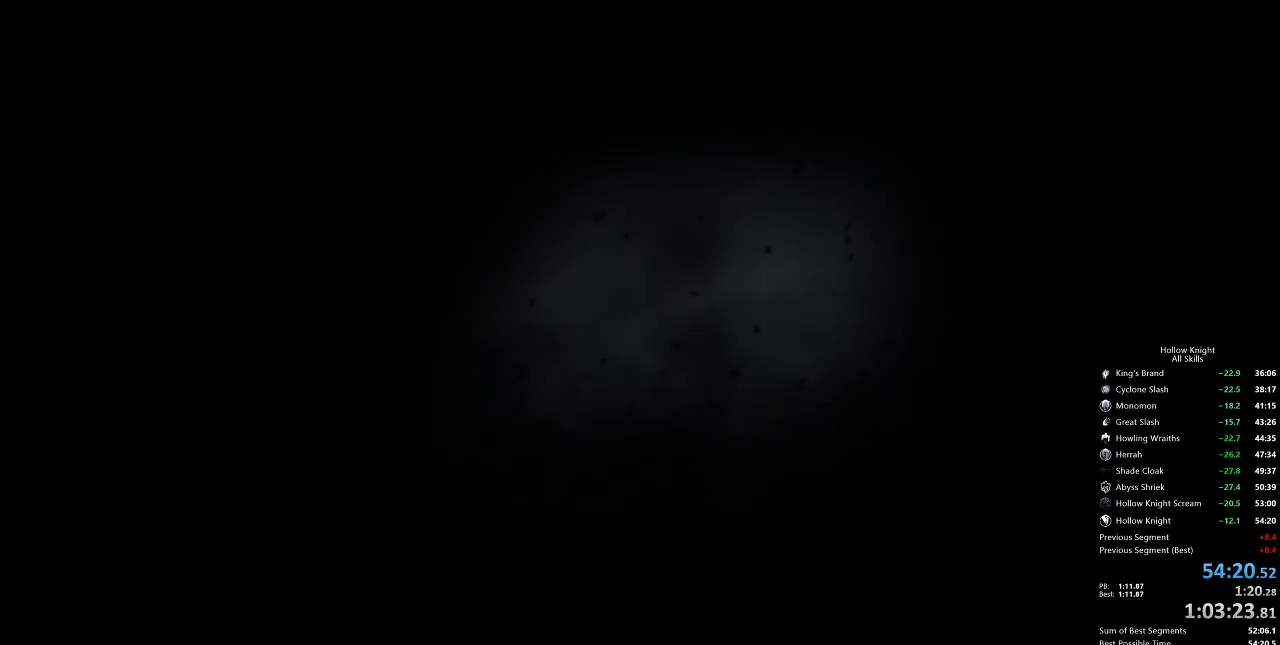
{"keys": [], "events": [[133, "jump", "down"], [200, "jump", "up"], [283, "jump", "down"], [333, "jump", "up"], [417, "jump", "down"], [467, "jump", "up"]]}
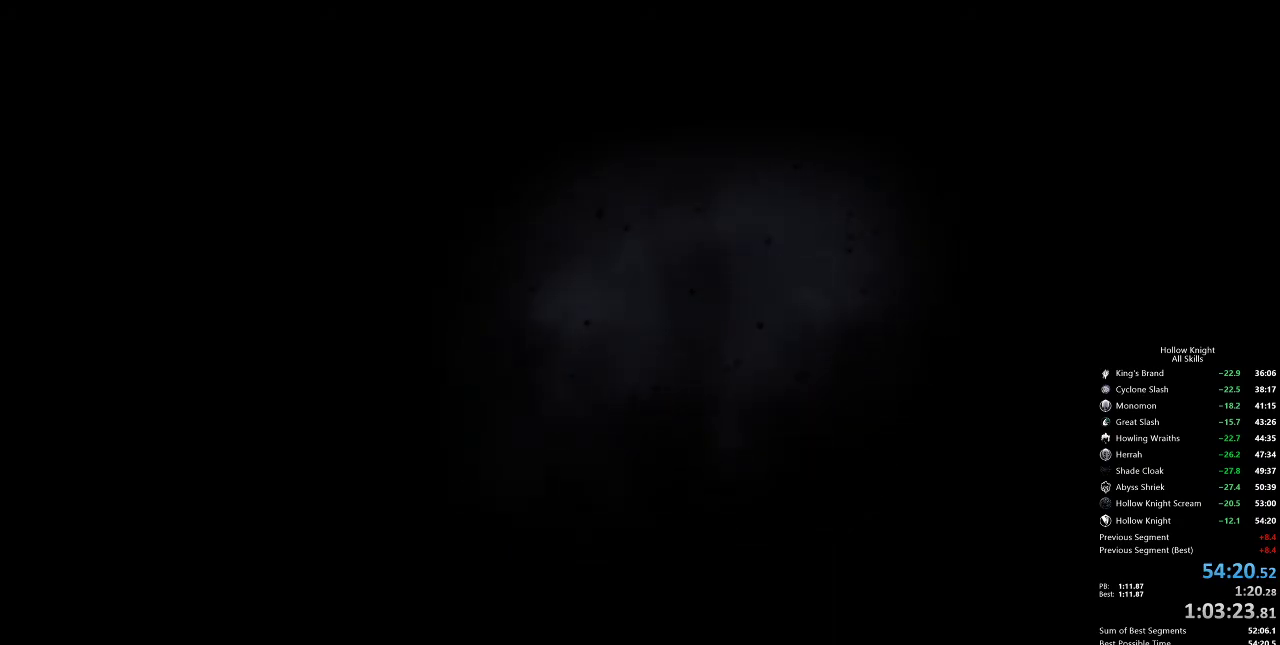
{"keys": ["jump"], "events": [[67, "jump", "down"], [117, "jump", "up"], [167, "jump", "down"], [250, "jump", "up"], [350, "jump", "down"], [400, "jump", "up"], [483, "jump", "down"]]}
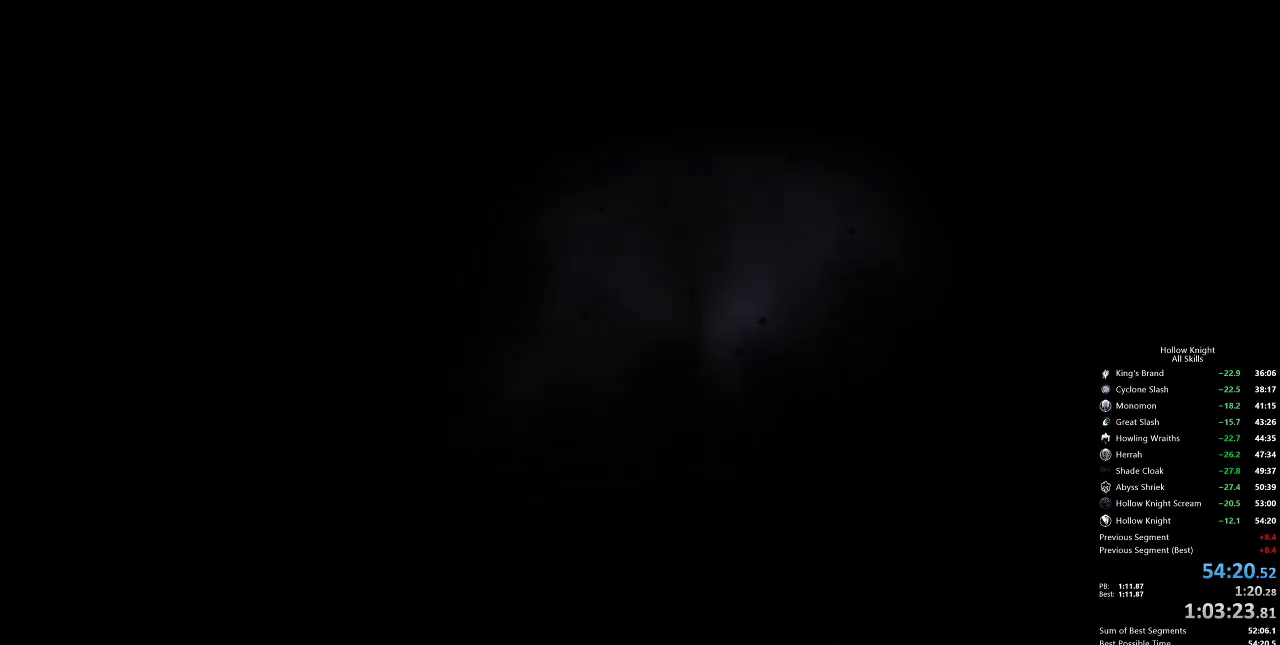
{"keys": [], "events": [[33, "jump", "up"], [133, "jump", "down"], [183, "jump", "up"], [267, "jump", "down"], [367, "jump", "up"], [400, "jump", "down"], [500, "jump", "up"]]}
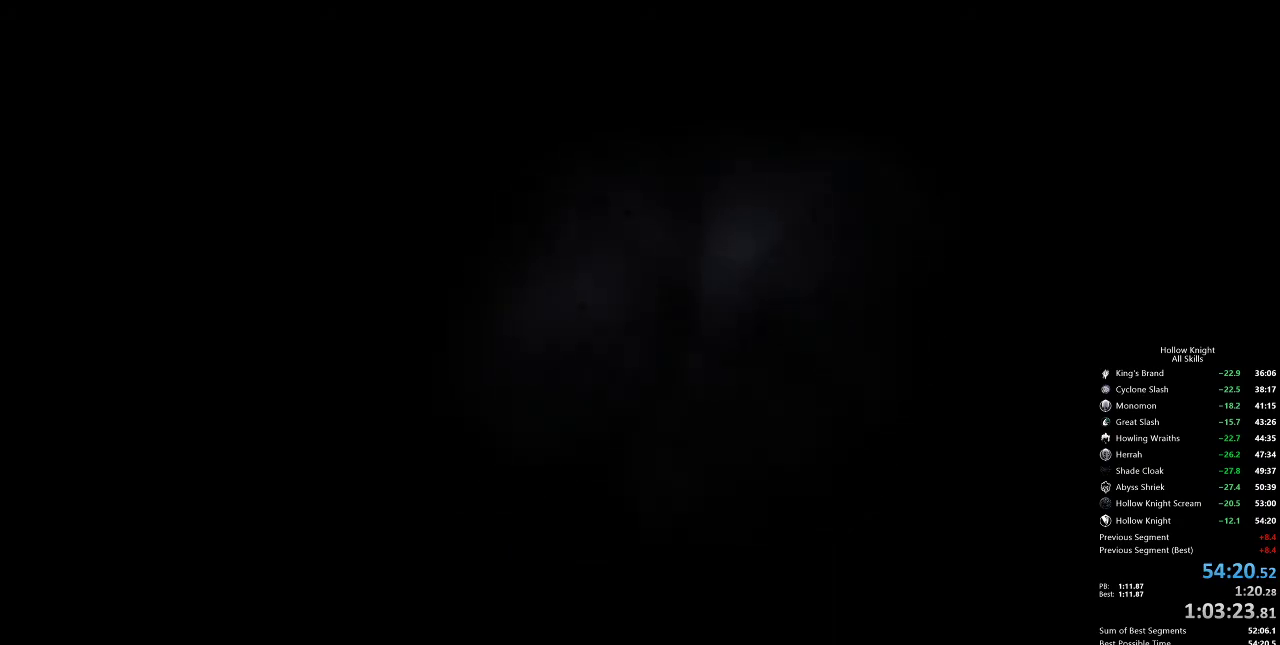
{"keys": [], "events": [[100, "jump", "down"], [150, "jump", "up"], [233, "jump", "down"], [283, "jump", "up"], [367, "jump", "down"], [433, "jump", "up"]]}
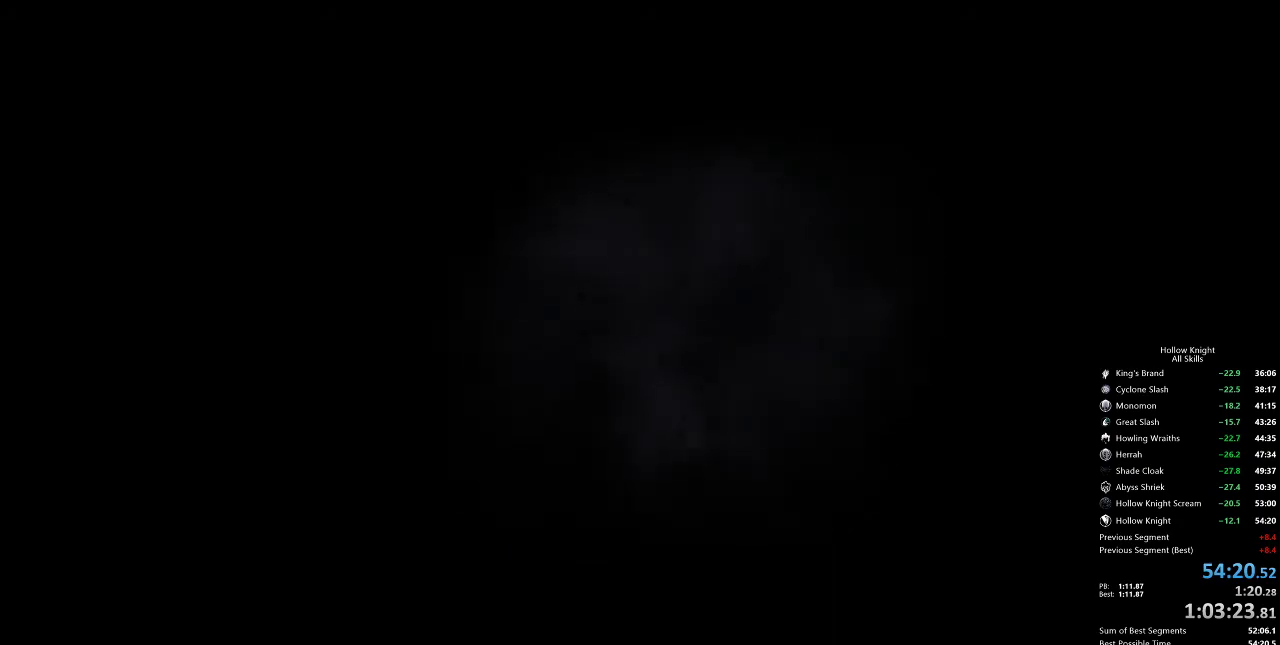
{"keys": ["nail"], "events": [[33, "jump", "down"], [83, "jump", "up"], [183, "jump", "down"], [283, "jump", "up"], [367, "jump", "down"], [417, "jump", "up"], [500, "nail", "down"]]}
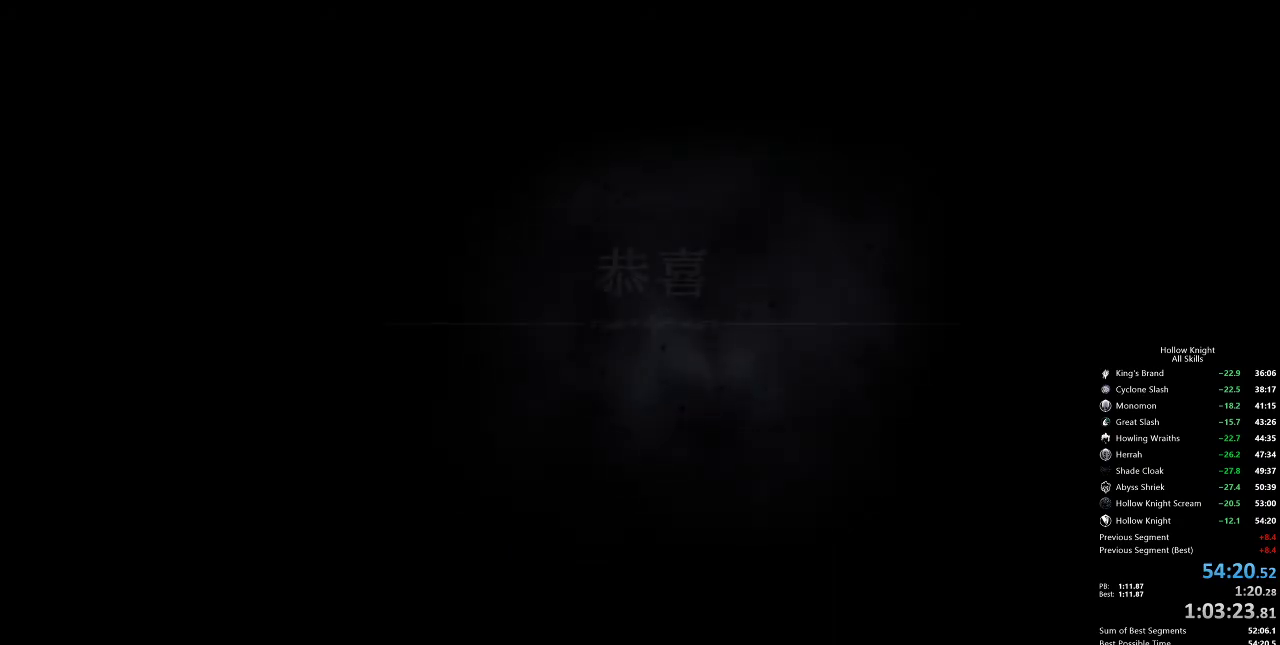
{"keys": ["nail"], "events": [[50, "jump", "down"], [117, "nail", "up"], [150, "dash", "down"], [233, "dash", "up"], [233, "jump", "up"], [333, "dash", "down"], [333, "jump", "down"], [433, "dash", "up"], [433, "jump", "up"], [433, "nail", "down"]]}
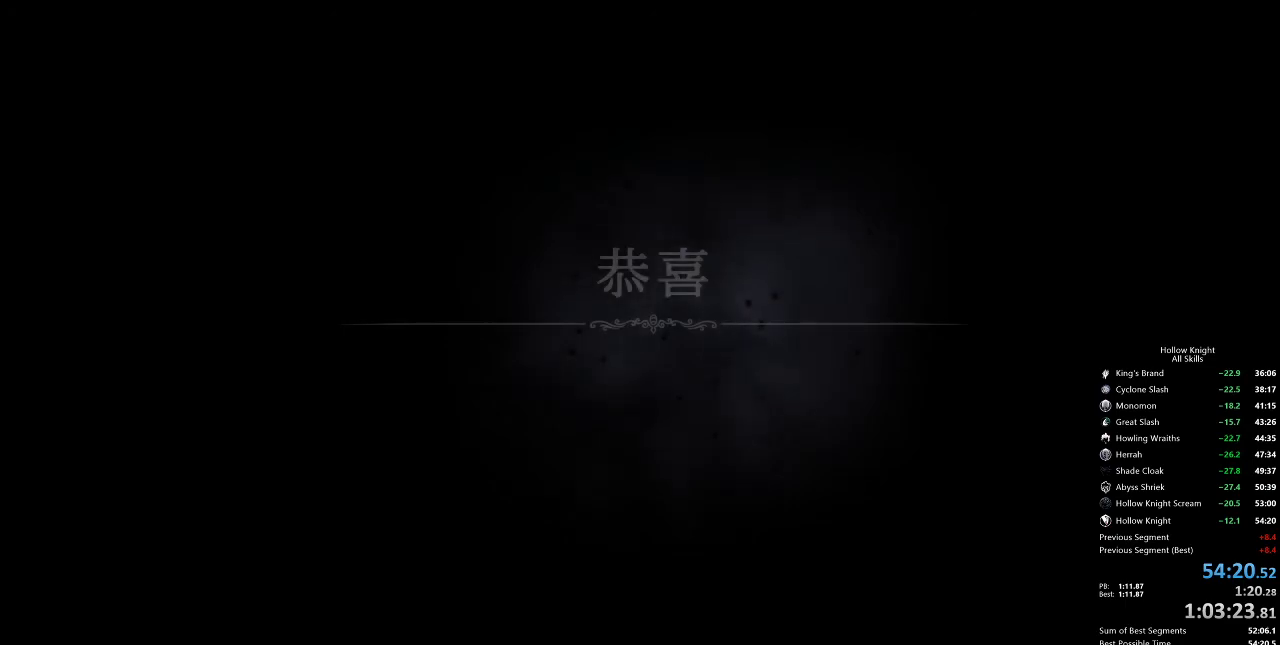
{"keys": ["jump"], "events": [[17, "nail", "up"], [67, "dash", "down"], [67, "jump", "down"], [117, "dash", "up"], [117, "nail", "down"], [167, "jump", "up"], [250, "dash", "down"], [250, "jump", "down"], [250, "nail", "up"], [300, "dash", "up"], [300, "nail", "down"], [350, "jump", "up"], [400, "nail", "up"], [433, "dash", "down"], [433, "jump", "down"], [483, "dash", "up"]]}
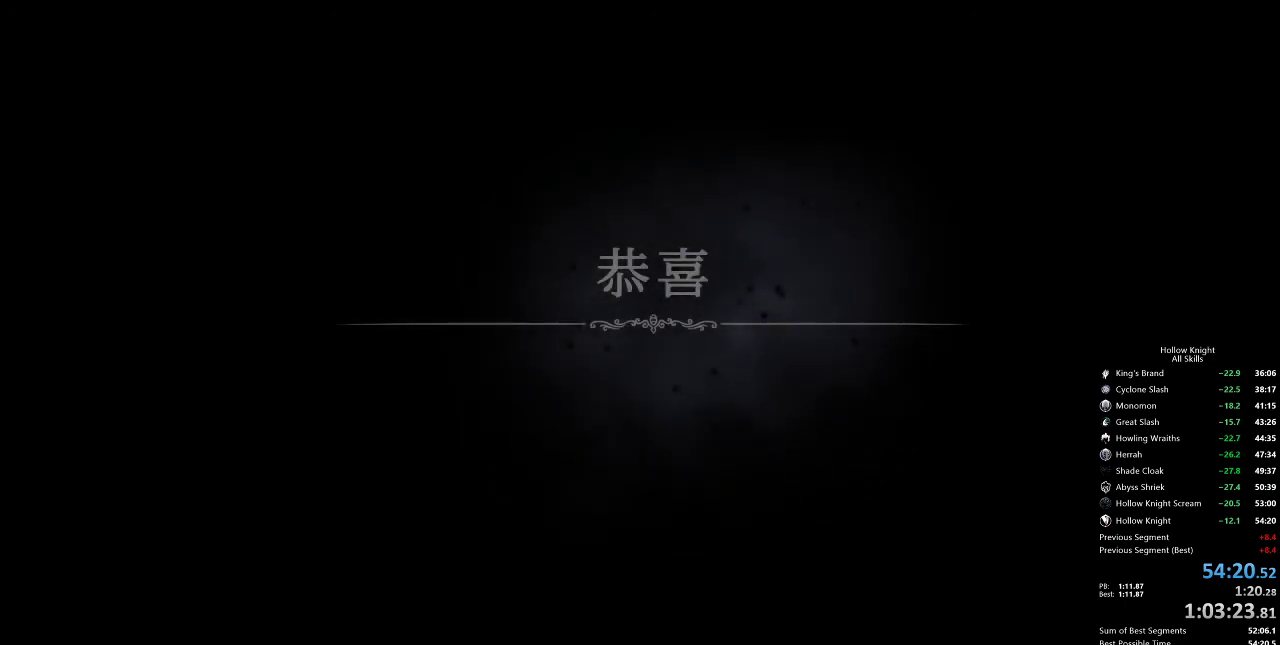
{"keys": ["nail"], "events": [[33, "jump", "up"], [133, "dash", "down"], [133, "jump", "down"], [167, "dash", "up"], [167, "jump", "up"], [167, "nail", "down"], [317, "dash", "down"], [317, "jump", "down"], [317, "nail", "up"], [400, "dash", "up"], [400, "jump", "up"], [400, "nail", "down"]]}
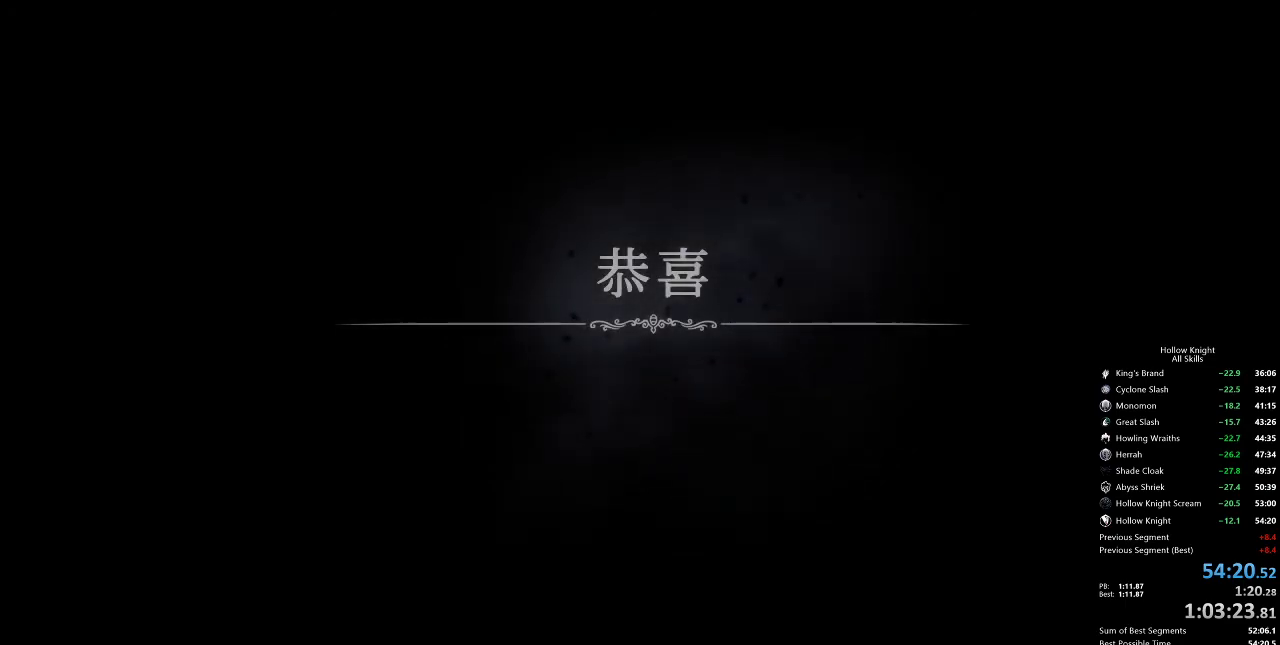
{"keys": ["dash", "jump", "nail"], "events": [[33, "dash", "down"], [33, "jump", "down"], [33, "nail", "up"], [133, "dash", "up"], [133, "jump", "up"], [233, "nail", "down"], [283, "dash", "down"], [283, "jump", "down"], [283, "nail", "up"], [383, "dash", "up"], [383, "jump", "up"], [433, "jump", "down"], [433, "nail", "down"], [467, "dash", "down"]]}
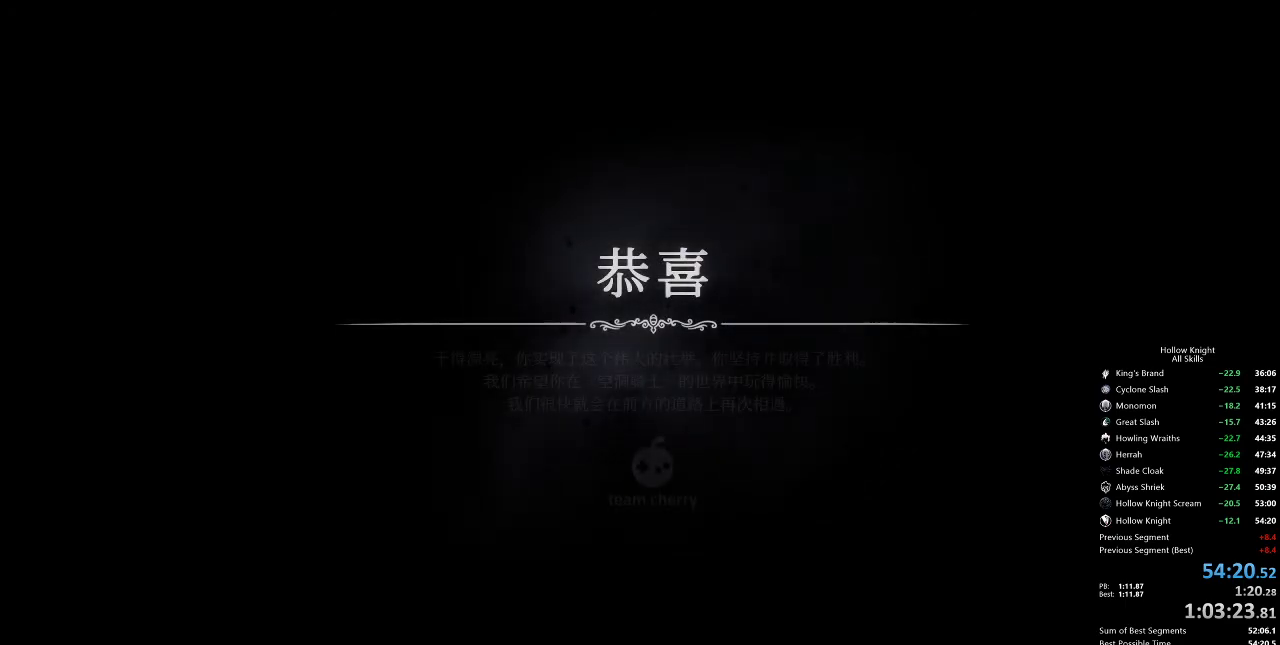
{"keys": [], "events": [[17, "nail", "up"], [67, "dash", "up"], [67, "jump", "up"], [117, "nail", "down"], [167, "dash", "down"], [167, "jump", "down"], [200, "nail", "up"], [300, "dash", "up"], [300, "jump", "up"], [300, "nail", "down"], [433, "dash", "down"], [433, "jump", "down"], [433, "nail", "up"], [483, "dash", "up"], [483, "jump", "up"]]}
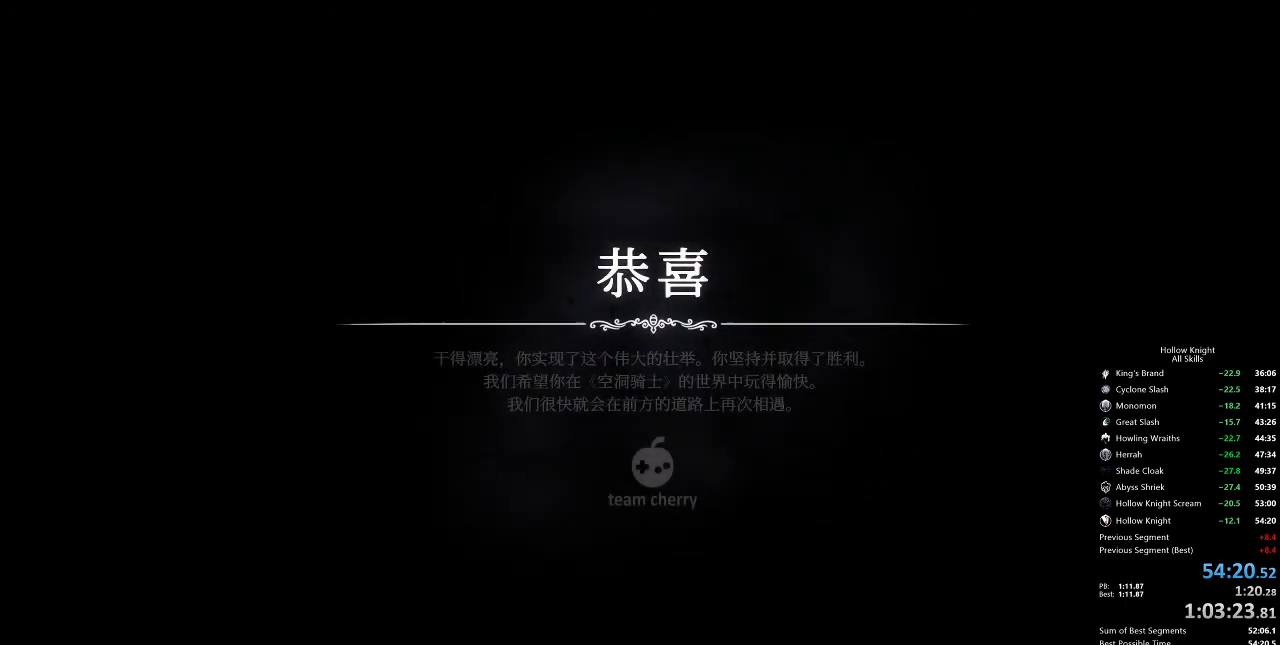
{"keys": [], "events": [[400, "dash", "down"], [400, "jump", "down"], [500, "dash", "up"], [500, "jump", "up"]]}
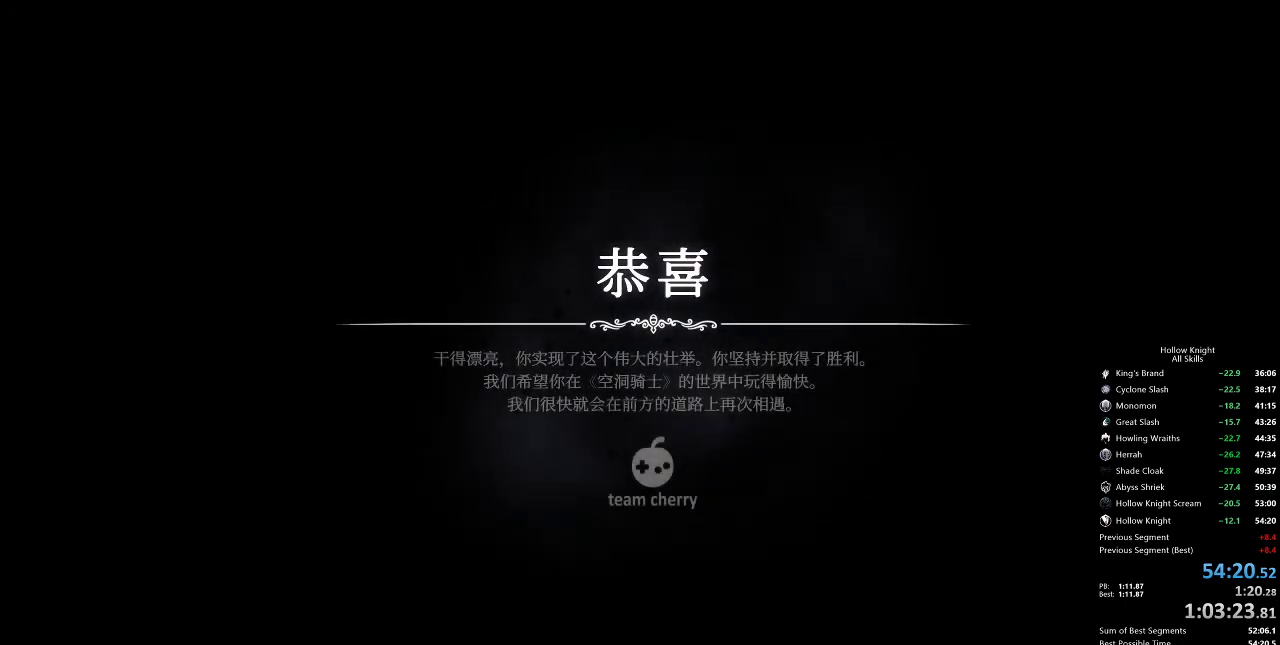
{"keys": ["dash", "down", "jump", "left"], "events": [[50, "dash", "down"], [100, "jump", "down"], [150, "dash", "up"], [150, "jump", "up"], [283, "dash", "down"], [283, "jump", "down"], [333, "dash", "up"], [333, "down", "down"], [333, "jump", "up"], [333, "left", "down"], [433, "dash", "down"], [433, "jump", "down"]]}
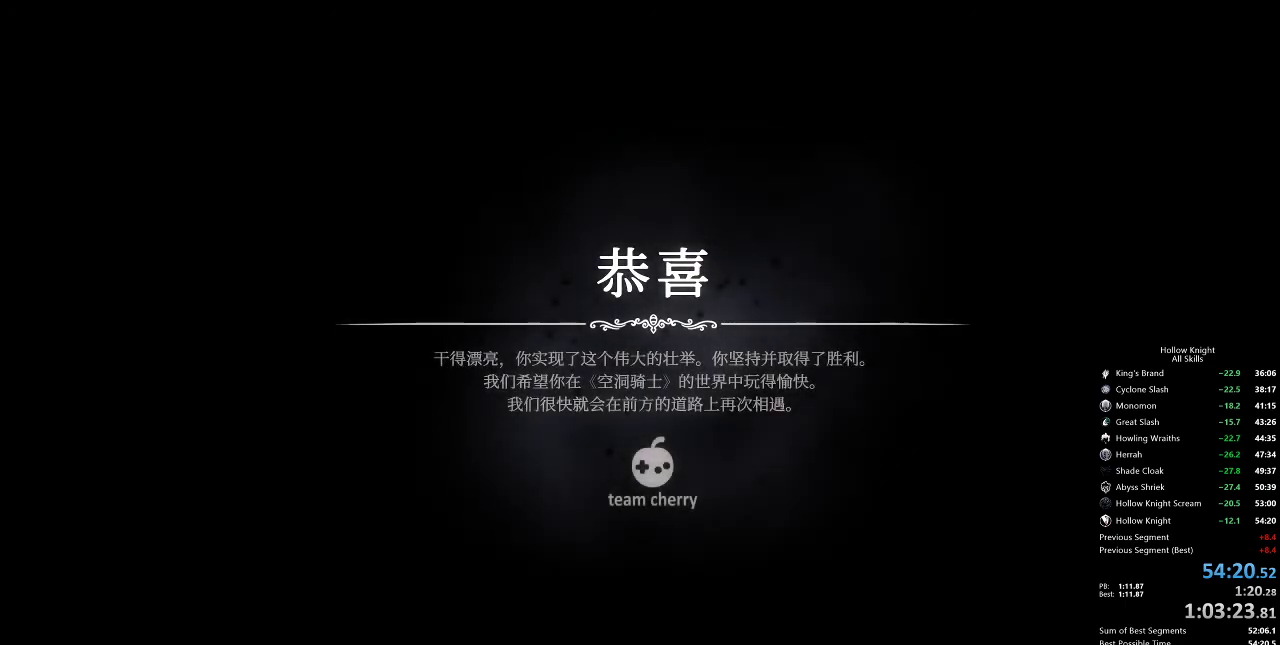
{"keys": ["dash", "jump"], "events": [[17, "dash", "up"], [17, "down", "up"], [17, "jump", "up"], [17, "left", "up"], [117, "dash", "down"], [117, "jump", "down"], [167, "left", "down"], [200, "dash", "up"], [200, "down", "down"], [200, "jump", "up"], [300, "dash", "down"], [300, "jump", "down"], [350, "dash", "up"], [350, "down", "up"], [350, "jump", "up"], [400, "left", "up"], [450, "dash", "down"], [450, "jump", "down"]]}
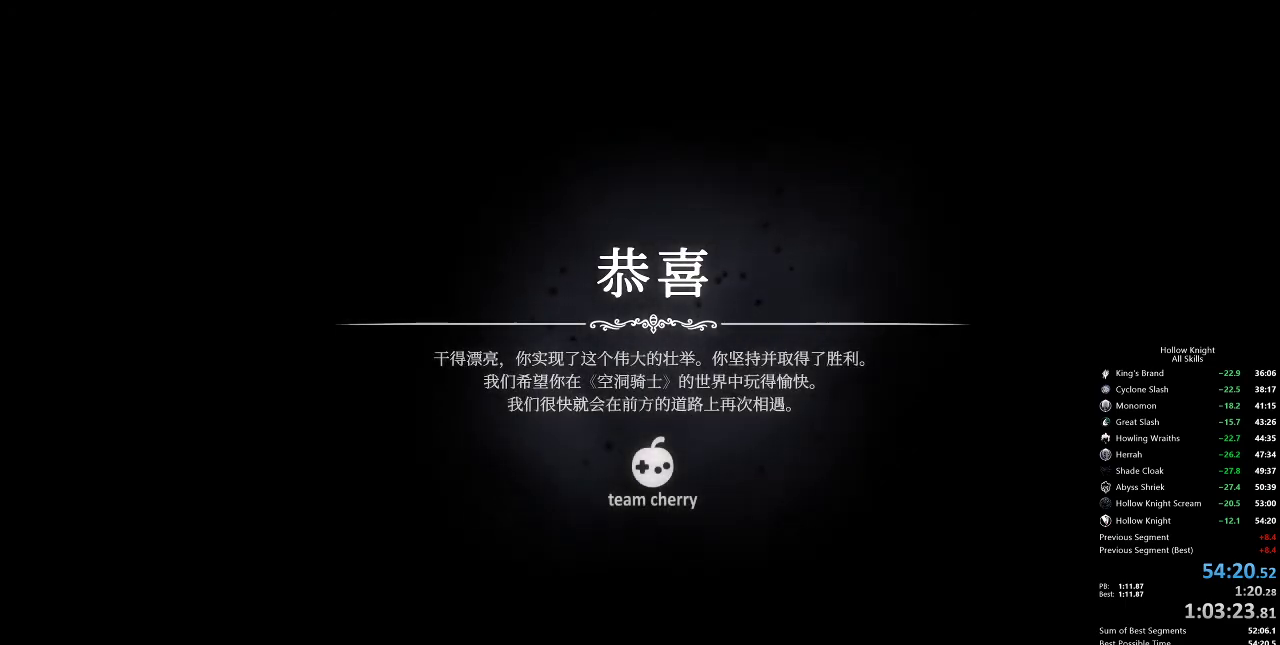
{"keys": [], "events": [[33, "dash", "up"], [33, "jump", "up"], [117, "dash", "down"], [117, "jump", "down"], [217, "dash", "up"], [217, "jump", "up"], [317, "dash", "down"], [317, "jump", "down"], [400, "dash", "up"], [400, "jump", "up"]]}
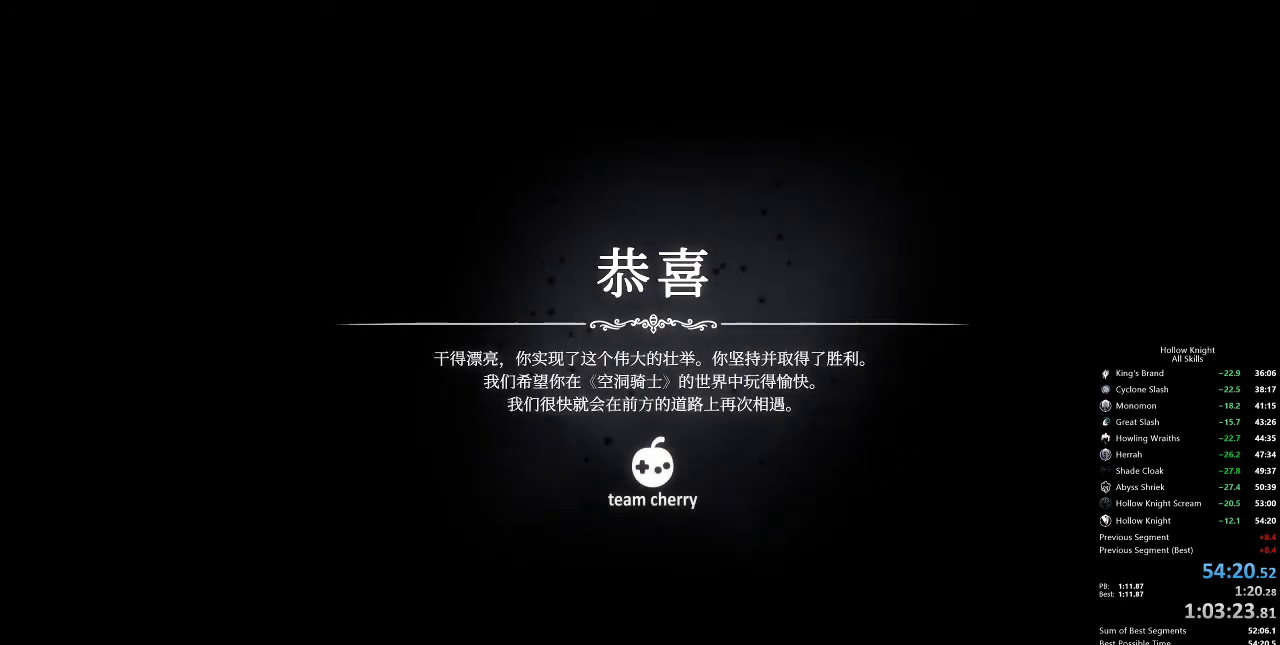
{"keys": [], "events": [[50, "jump", "down"], [100, "jump", "up"], [433, "dash", "down"], [433, "jump", "down"], [467, "dash", "up"], [467, "jump", "up"]]}
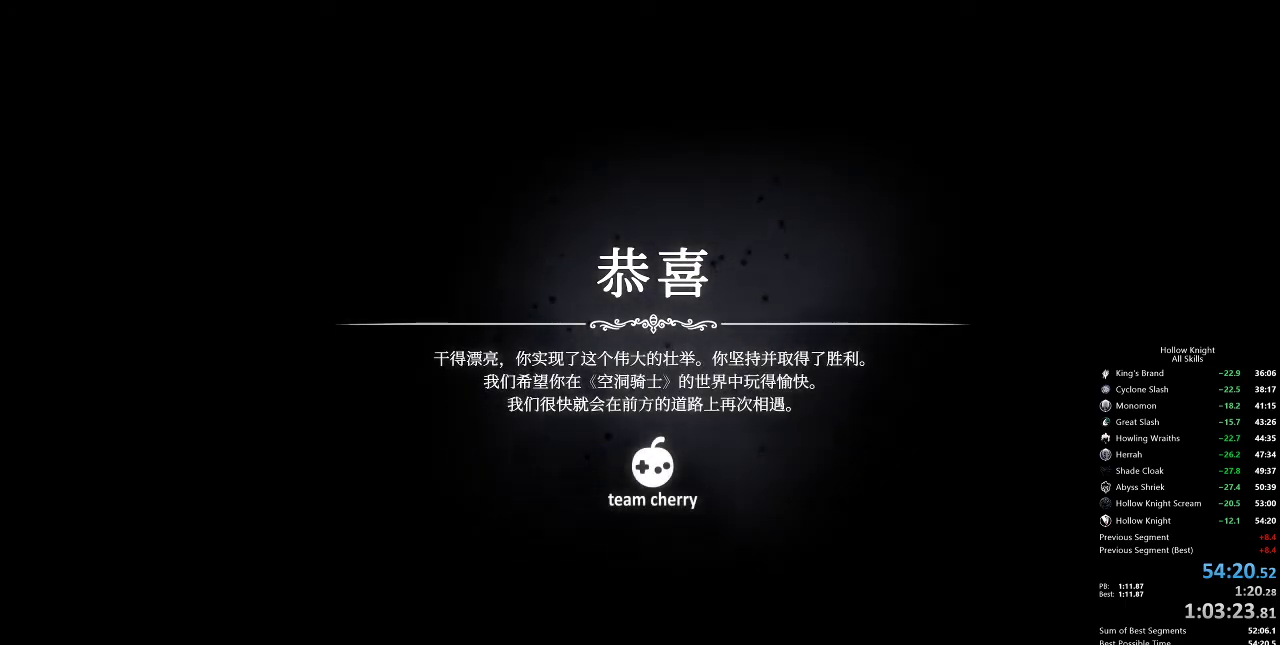
{"keys": [], "events": [[67, "dash", "down"], [67, "jump", "down"], [167, "dash", "up"], [167, "jump", "up"], [250, "dash", "down"], [250, "jump", "down"], [250, "nail", "down"], [300, "nail", "up"], [350, "dash", "up"], [350, "jump", "up"], [433, "dash", "down"], [433, "jump", "down"], [433, "nail", "down"], [483, "dash", "up"], [483, "jump", "up"], [483, "nail", "up"]]}
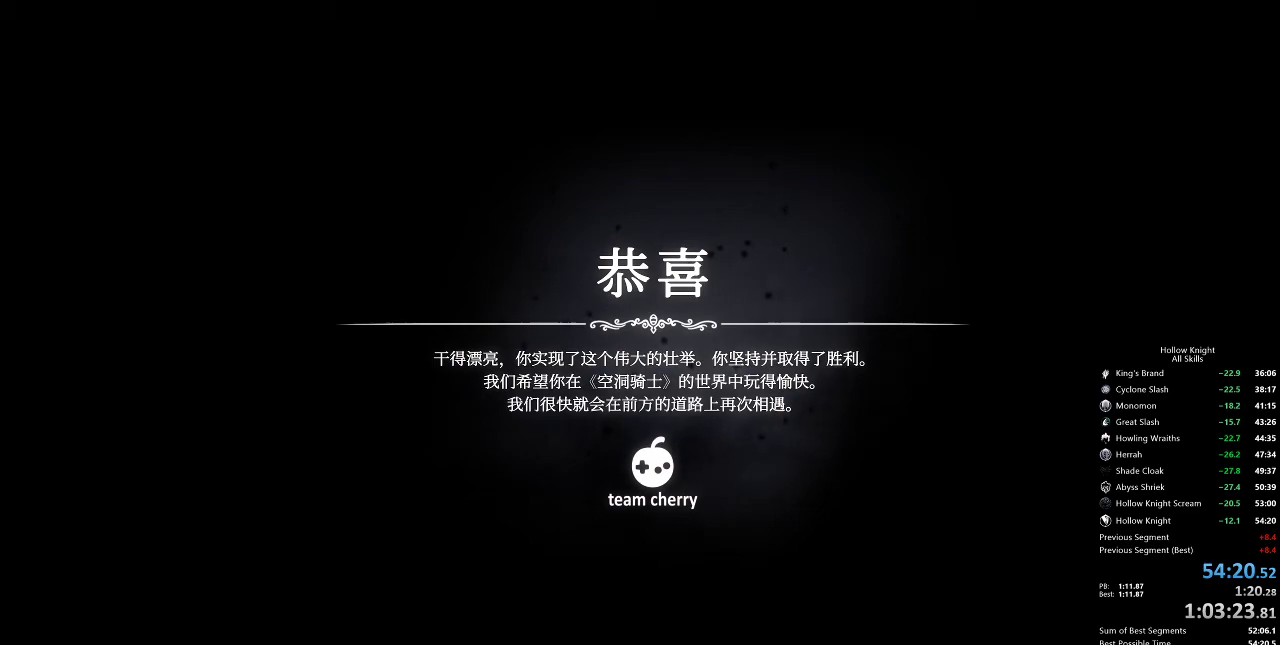
{"keys": [], "events": [[83, "jump", "down"], [133, "dash", "down"], [133, "nail", "down"], [183, "dash", "up"], [183, "jump", "up"], [183, "nail", "up"], [267, "dash", "down"], [267, "jump", "down"], [267, "nail", "down"], [317, "dash", "up"], [317, "jump", "up"], [317, "nail", "up"], [450, "dash", "down"], [450, "jump", "down"], [450, "nail", "down"], [500, "dash", "up"], [500, "jump", "up"], [500, "nail", "up"]]}
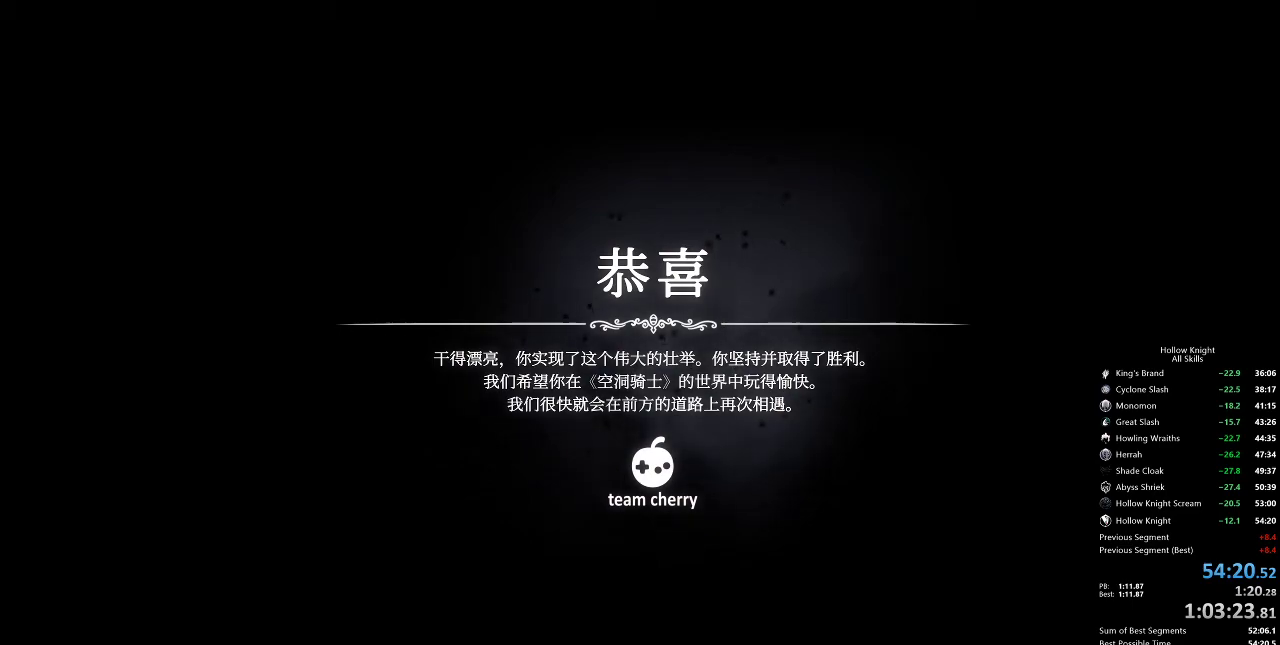
{"keys": ["dash", "jump", "nail"], "events": [[100, "dash", "down"], [100, "jump", "down"], [150, "nail", "down"], [183, "dash", "up"], [183, "jump", "up"], [183, "nail", "up"], [283, "dash", "down"], [283, "jump", "down"], [283, "nail", "down"], [367, "dash", "up"], [367, "jump", "up"], [367, "nail", "up"], [467, "dash", "down"], [467, "jump", "down"], [467, "nail", "down"]]}
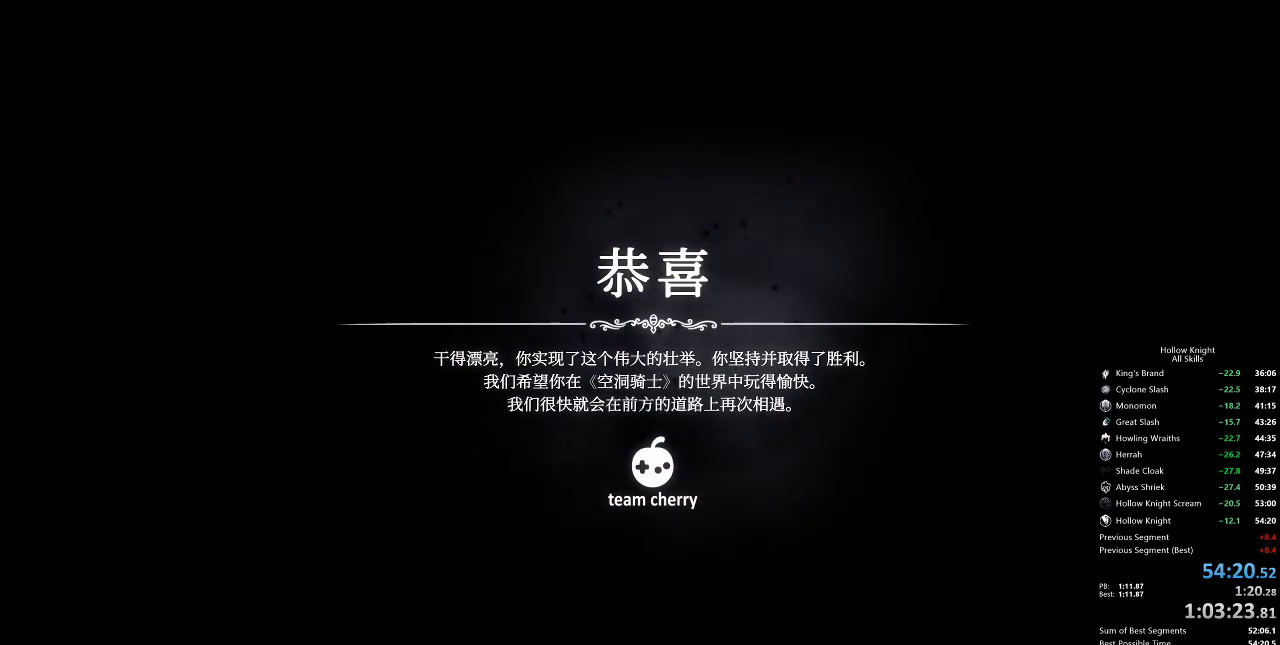
{"keys": ["left"], "events": [[17, "dash", "up"], [17, "jump", "up"], [17, "nail", "up"], [117, "dash", "down"], [117, "jump", "down"], [117, "nail", "down"], [167, "nail", "up"], [200, "dash", "up"], [200, "jump", "up"], [250, "dash", "down"], [250, "jump", "down"], [300, "down", "down"], [300, "left", "down"], [300, "nail", "down"], [350, "dash", "up"], [350, "jump", "up"], [350, "nail", "up"], [350, "right", "down"], [483, "down", "up"], [483, "right", "up"]]}
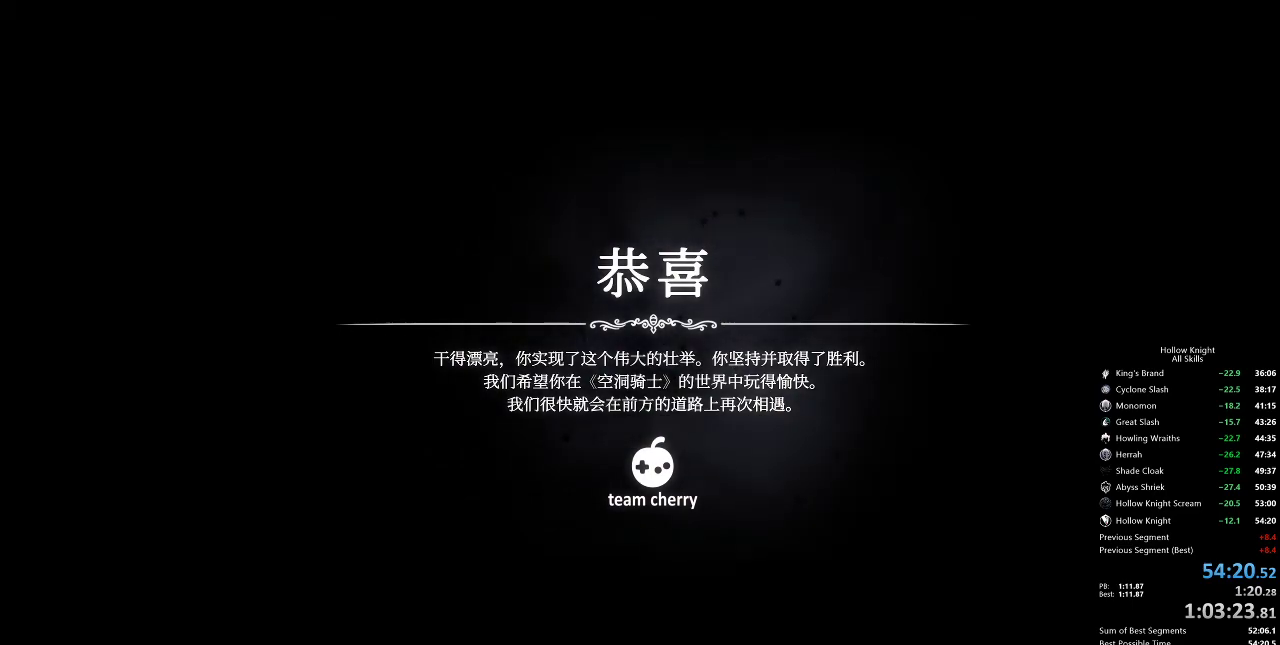
{"keys": ["dash", "jump", "nail"], "events": [[33, "left", "up"], [333, "dash", "down"], [333, "jump", "down"], [400, "dash", "up"], [400, "jump", "up"], [450, "dash", "down"], [450, "jump", "down"], [500, "nail", "down"]]}
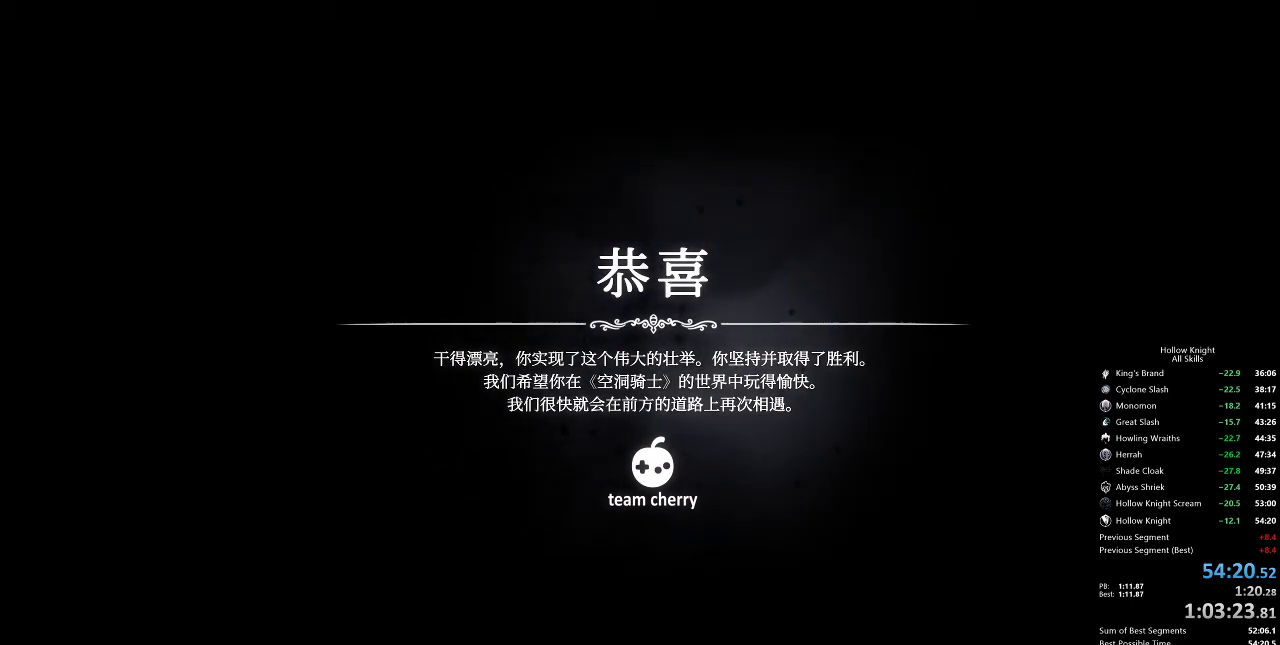
{"keys": ["nail"], "events": [[50, "nail", "up"], [150, "down", "down"], [150, "left", "down"], [233, "dash", "up"], [233, "jump", "up"], [283, "dash", "down"], [283, "down", "up"], [283, "jump", "down"], [367, "left", "up"], [433, "dash", "up"], [433, "jump", "up"], [433, "nail", "down"]]}
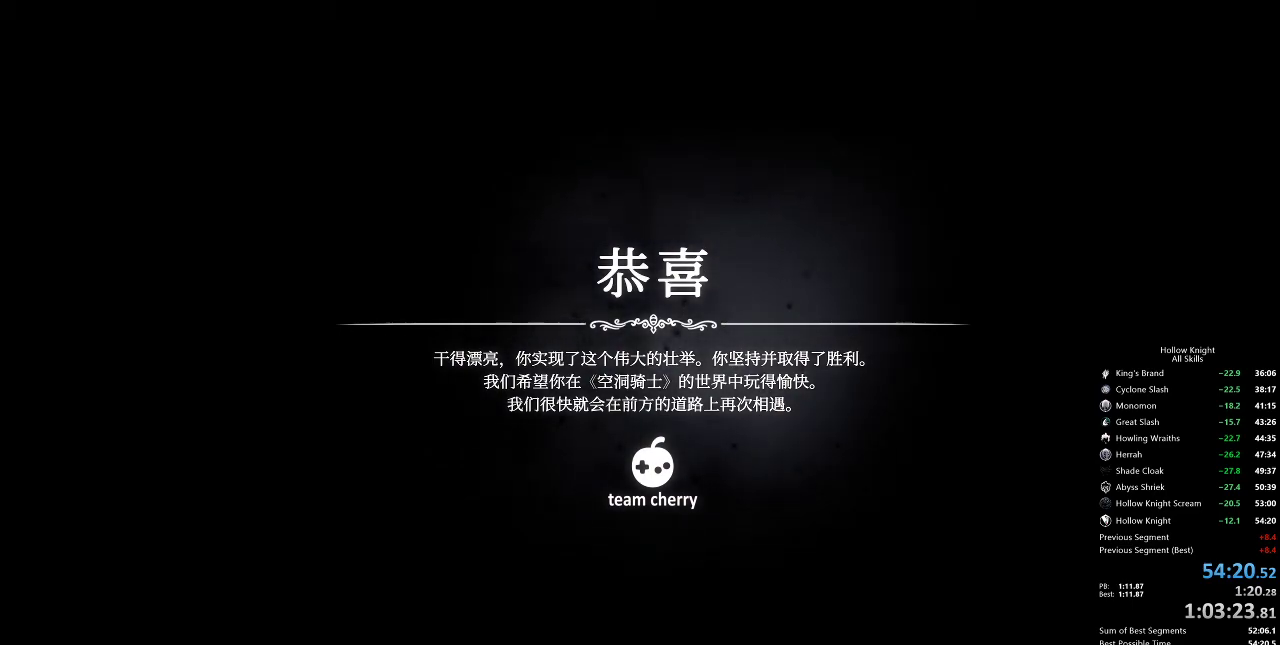
{"keys": ["left"], "events": [[17, "dash", "down"], [17, "jump", "down"], [17, "left", "down"], [17, "nail", "up"], [67, "up", "down"], [117, "dash", "up"], [117, "jump", "up"], [117, "nail", "down"], [117, "right", "down"], [150, "left", "up"], [150, "up", "up"], [200, "dash", "down"], [200, "jump", "down"], [200, "nail", "up"], [283, "dash", "up"], [283, "down", "down"], [283, "nail", "down"], [350, "jump", "up"], [350, "right", "up"], [383, "dash", "down"], [383, "down", "up"], [383, "jump", "down"], [433, "nail", "up"], [483, "dash", "up"], [483, "jump", "up"], [483, "left", "down"]]}
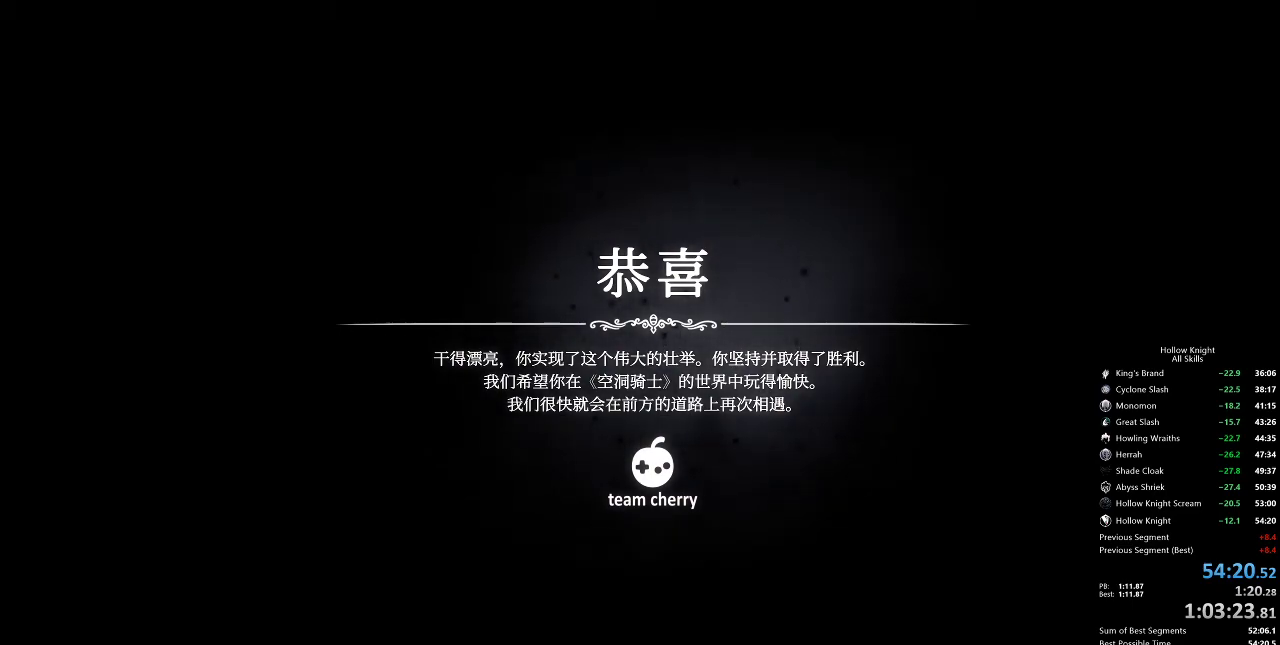
{"keys": ["dash", "jump", "left", "up"], "events": [[33, "dash", "down"], [33, "jump", "down"], [33, "up", "down"], [133, "dash", "up"], [133, "jump", "up"], [133, "left", "up"], [133, "nail", "down"], [133, "up", "up"], [217, "dash", "down"], [217, "down", "down"], [217, "jump", "down"], [217, "nail", "up"], [217, "right", "down"], [283, "right", "up"], [367, "dash", "up"], [367, "down", "up"], [367, "jump", "up"], [367, "nail", "down"], [400, "left", "down"], [450, "dash", "down"], [450, "jump", "down"], [450, "nail", "up"], [450, "up", "down"]]}
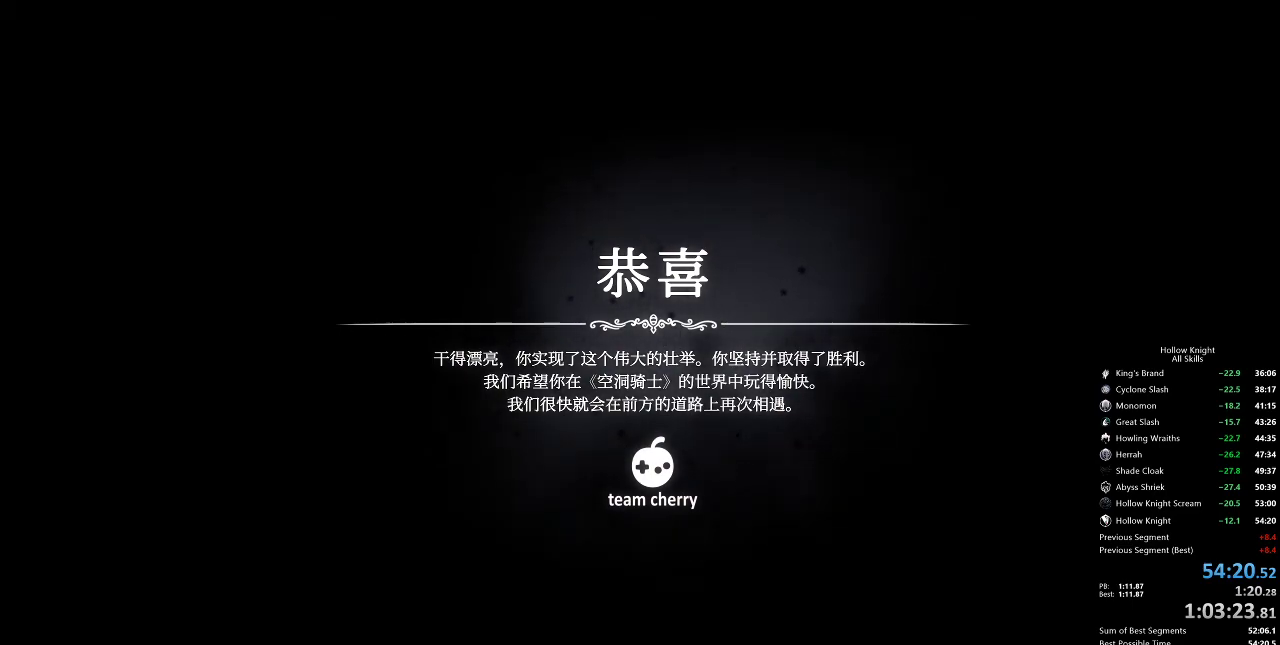
{"keys": ["dash", "jump", "left", "right", "up"], "events": [[50, "dash", "up"], [50, "jump", "up"], [50, "left", "up"], [50, "up", "up"], [100, "nail", "down"], [200, "dash", "down"], [200, "down", "down"], [200, "jump", "down"], [200, "nail", "up"], [200, "right", "down"], [233, "right", "up"], [283, "dash", "up"], [283, "down", "up"], [283, "jump", "up"], [283, "left", "down"], [367, "up", "down"], [417, "dash", "down"], [417, "jump", "down"], [417, "right", "down"]]}
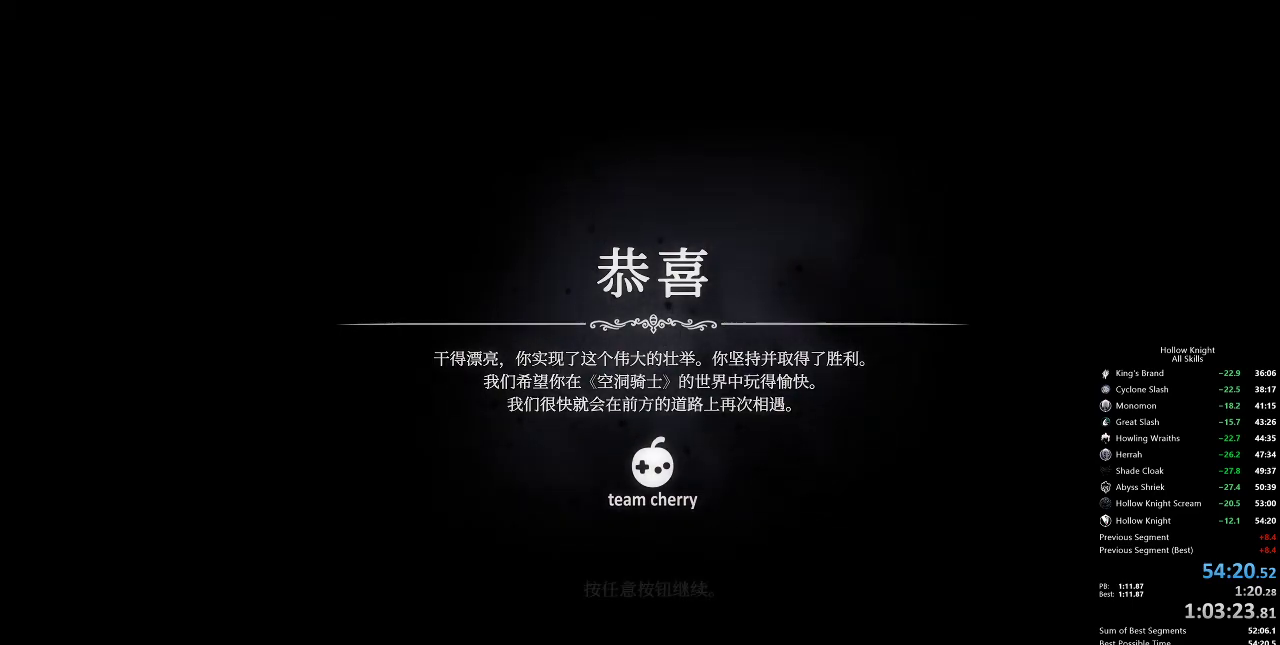
{"keys": [], "events": [[17, "dash", "up"], [17, "jump", "up"], [17, "left", "up"], [17, "nail", "down"], [17, "up", "up"], [100, "dash", "down"], [100, "down", "down"], [100, "jump", "down"], [100, "nail", "up"], [200, "dash", "up"], [200, "down", "up"], [200, "jump", "up"], [200, "left", "down"], [200, "right", "up"], [250, "nail", "down"], [300, "dash", "down"], [300, "jump", "down"], [350, "dash", "up"], [350, "jump", "up"], [350, "nail", "up"], [350, "up", "down"], [433, "dash", "down"], [433, "jump", "down"], [433, "left", "up"], [433, "nail", "down"], [433, "up", "up"], [483, "dash", "up"], [483, "jump", "up"], [483, "nail", "up"]]}